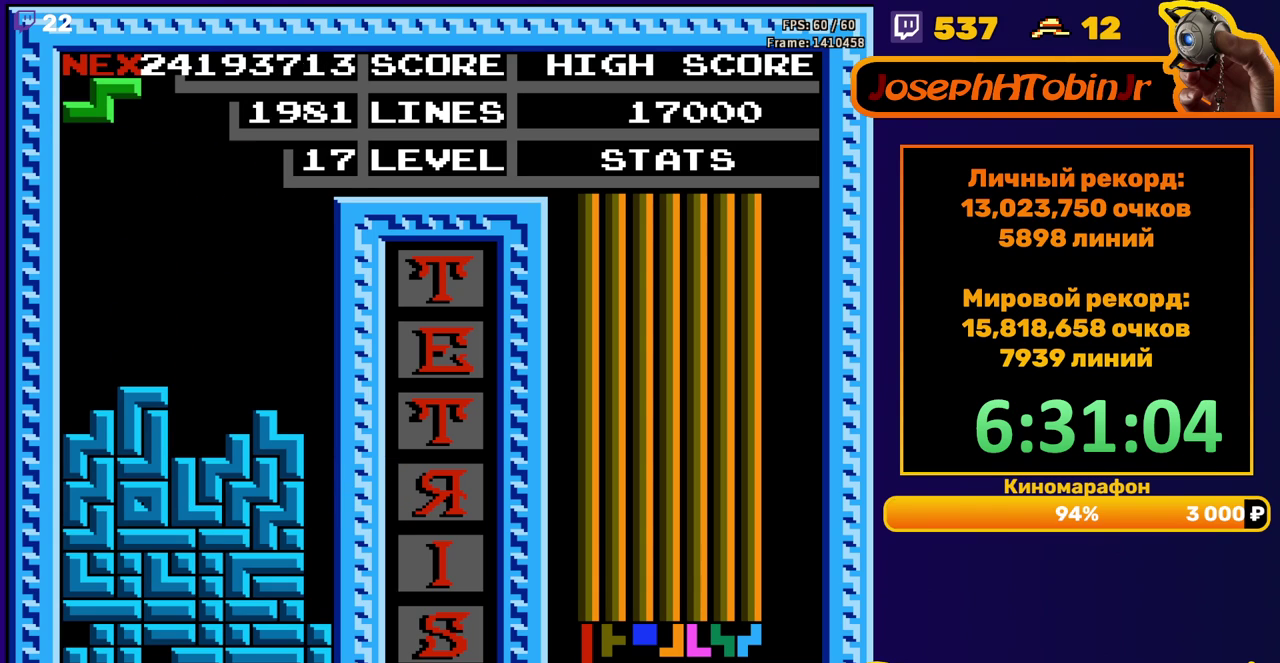
Gameplay with a controller (Nintendo layout); each line is a JSON object with the inputs held at the frame after it. "events" lists button and stick changes between this image and that frame as [ms after this image, input, new state], when the widget could be followed in between. Not read: L3 R3.
{"buttons": ["DPAD_DOWN"], "events": [[50, "DPAD_DOWN", "up"], [400, "DPAD_DOWN", "down"]]}
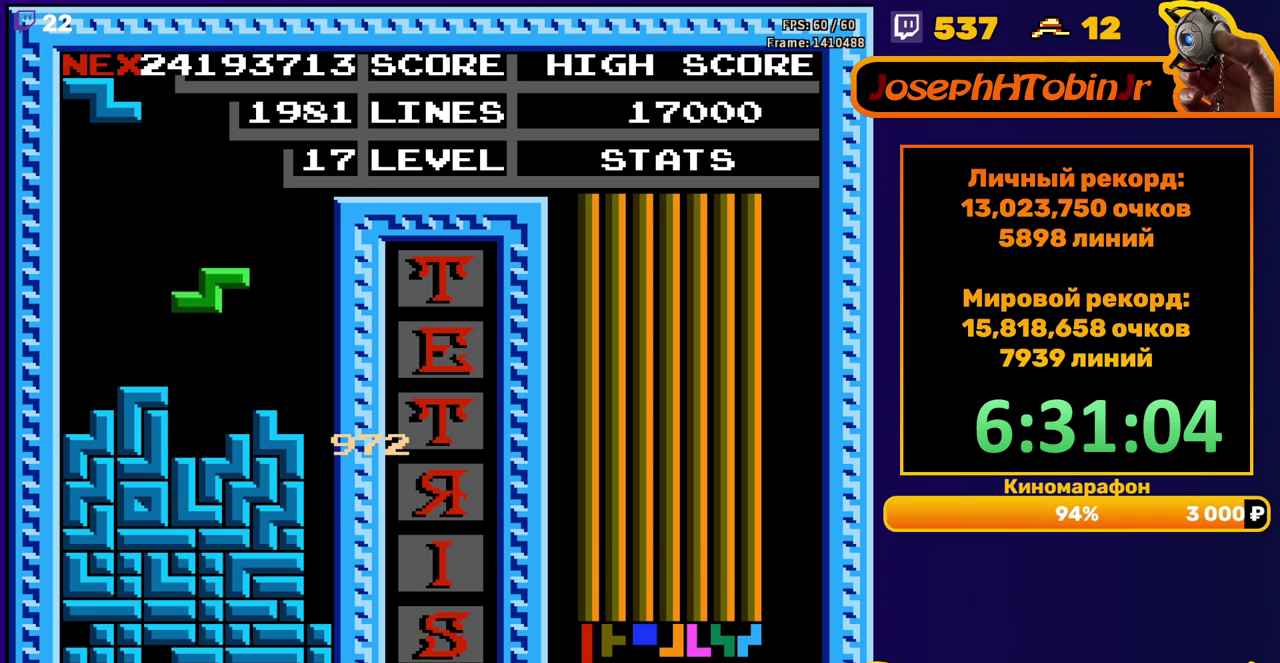
{"buttons": ["DPAD_LEFT"], "events": [[133, "DPAD_DOWN", "up"], [183, "DPAD_LEFT", "down"], [267, "A", "down"], [367, "A", "up"]]}
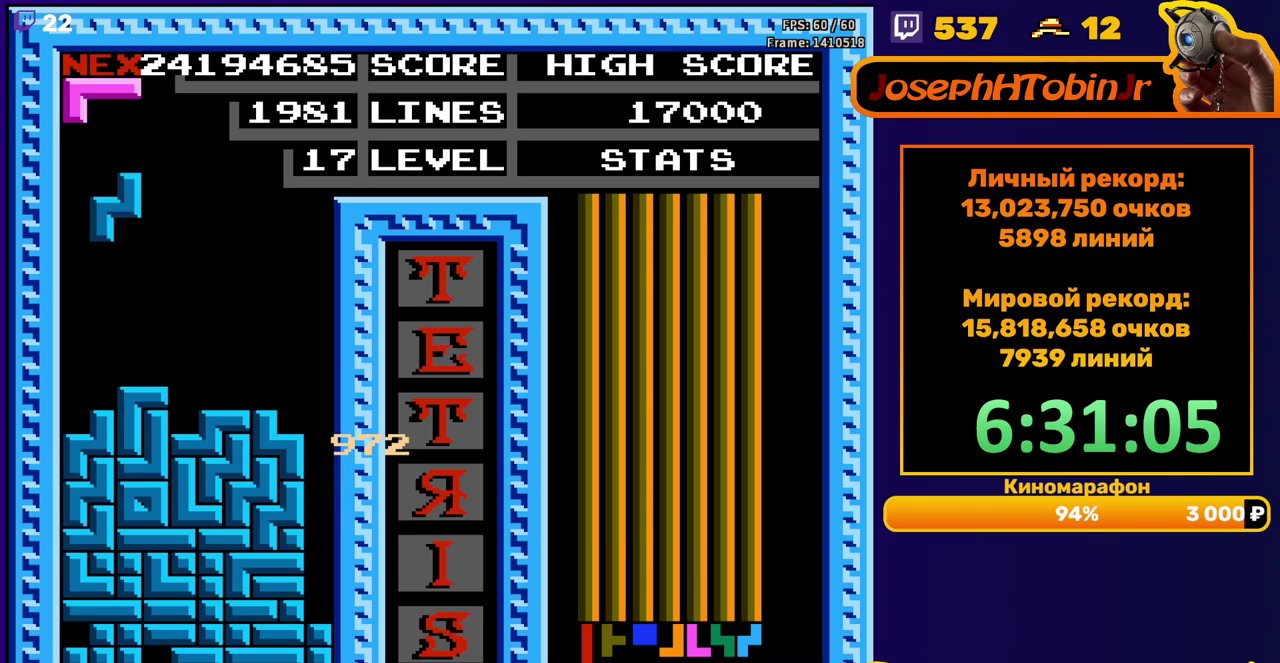
{"buttons": [], "events": [[217, "DPAD_LEFT", "up"], [367, "DPAD_DOWN", "down"], [500, "DPAD_DOWN", "up"]]}
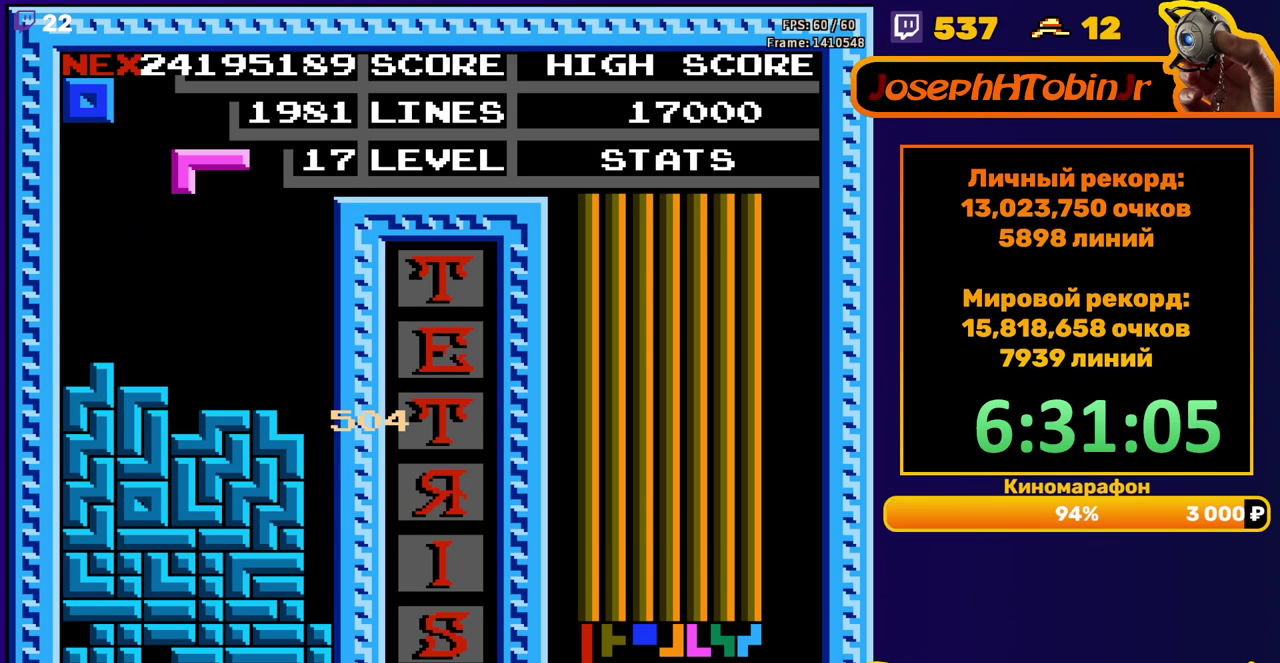
{"buttons": ["DPAD_DOWN"], "events": [[283, "DPAD_DOWN", "down"]]}
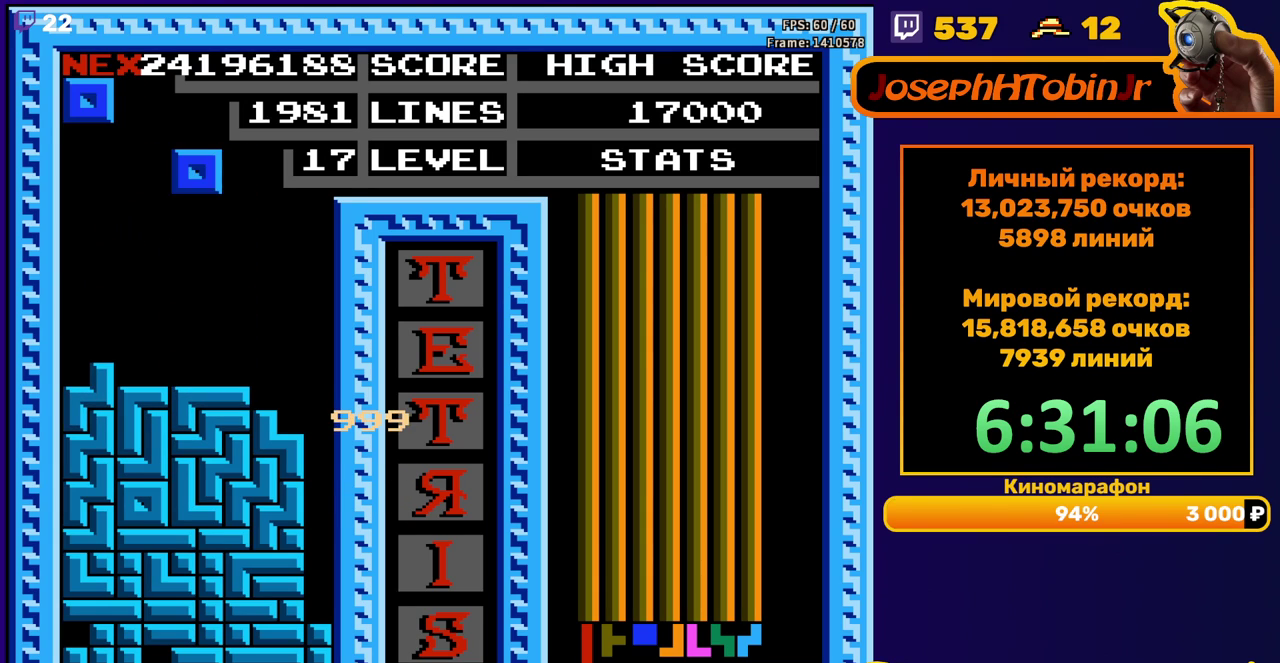
{"buttons": ["DPAD_DOWN"], "events": [[17, "DPAD_DOWN", "up"], [117, "DPAD_LEFT", "down"], [183, "DPAD_LEFT", "up"], [250, "DPAD_LEFT", "down"], [317, "DPAD_LEFT", "up"], [433, "DPAD_DOWN", "down"]]}
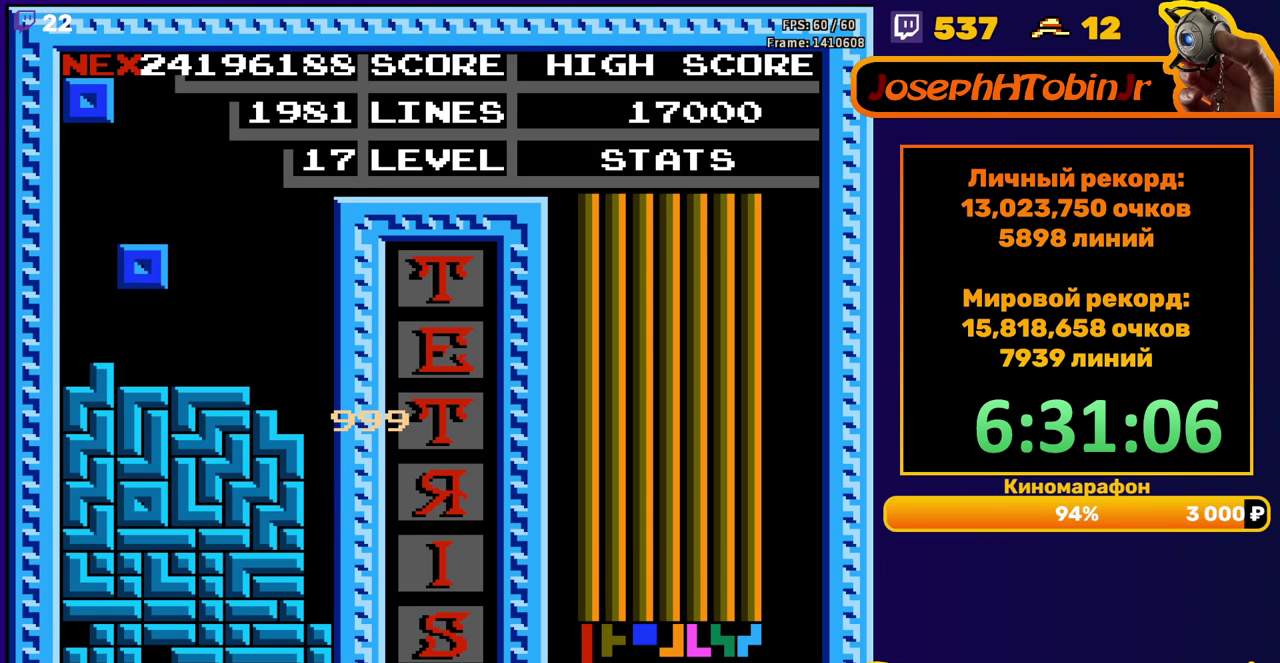
{"buttons": ["DPAD_DOWN"], "events": [[117, "DPAD_DOWN", "up"], [483, "DPAD_DOWN", "down"]]}
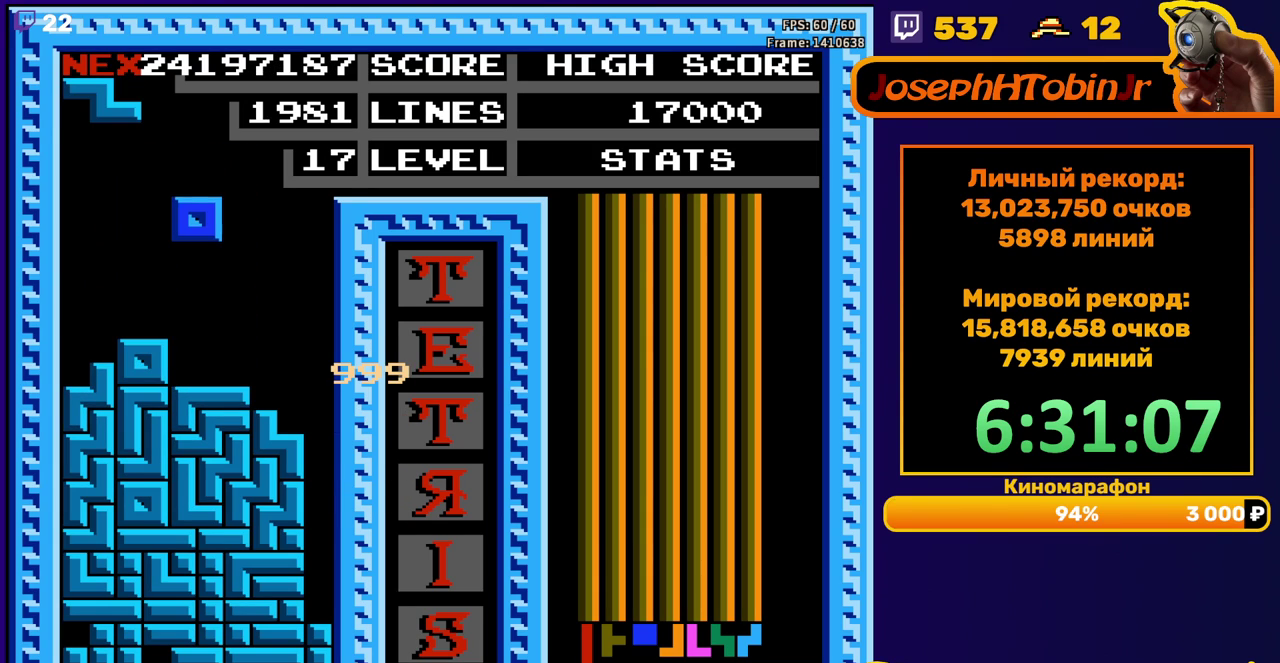
{"buttons": ["DPAD_LEFT"], "events": [[167, "DPAD_DOWN", "up"], [233, "DPAD_LEFT", "down"], [283, "A", "down"], [400, "A", "up"]]}
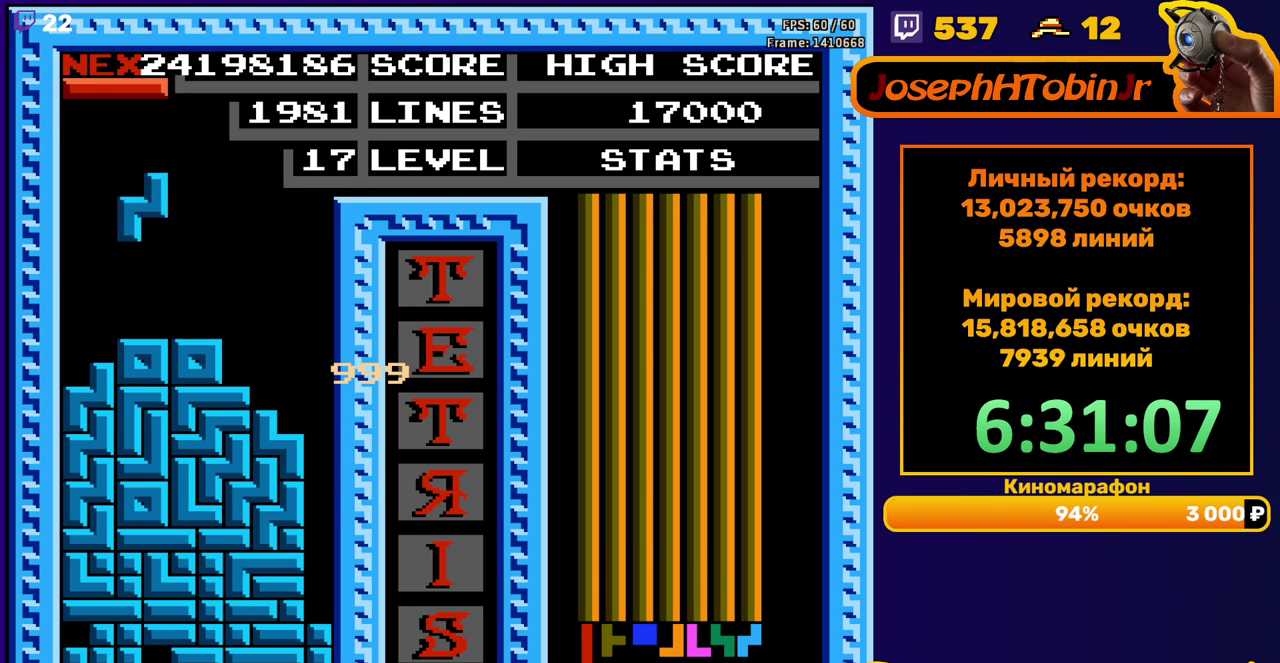
{"buttons": ["A", "DPAD_RIGHT"], "events": [[183, "DPAD_DOWN", "down"], [183, "DPAD_LEFT", "up"], [300, "DPAD_DOWN", "up"], [383, "DPAD_RIGHT", "down"], [467, "A", "down"]]}
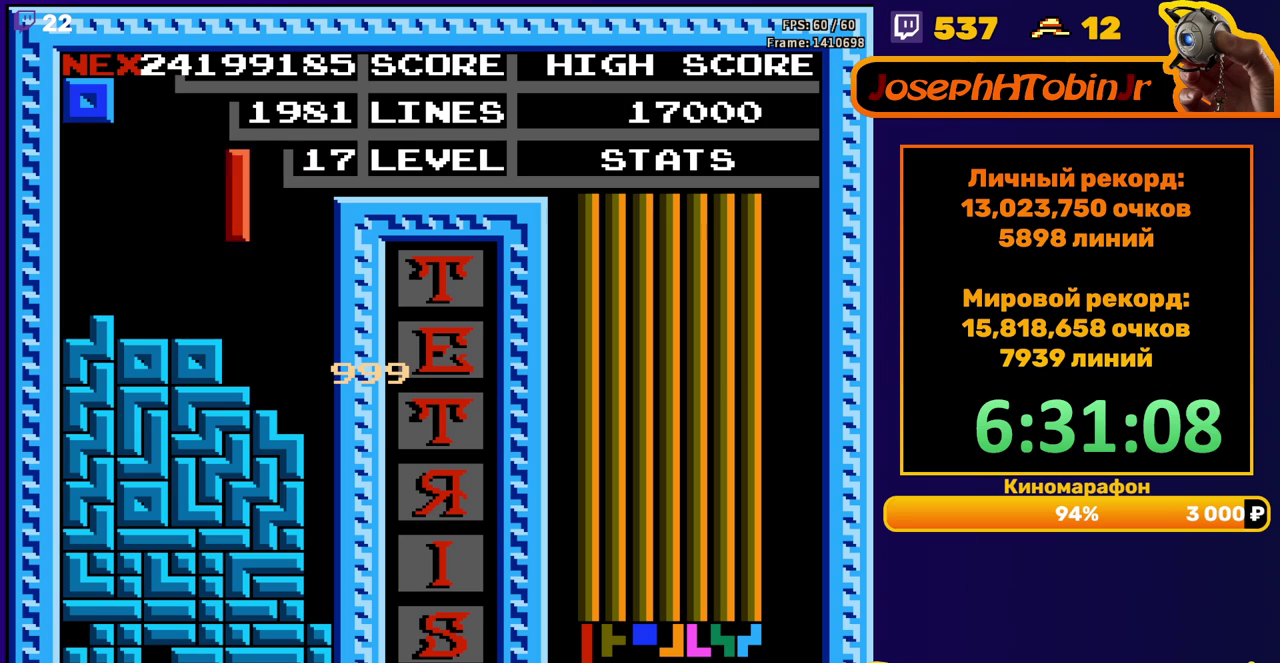
{"buttons": ["DPAD_DOWN"], "events": [[83, "A", "up"], [383, "DPAD_DOWN", "down"], [383, "DPAD_RIGHT", "up"]]}
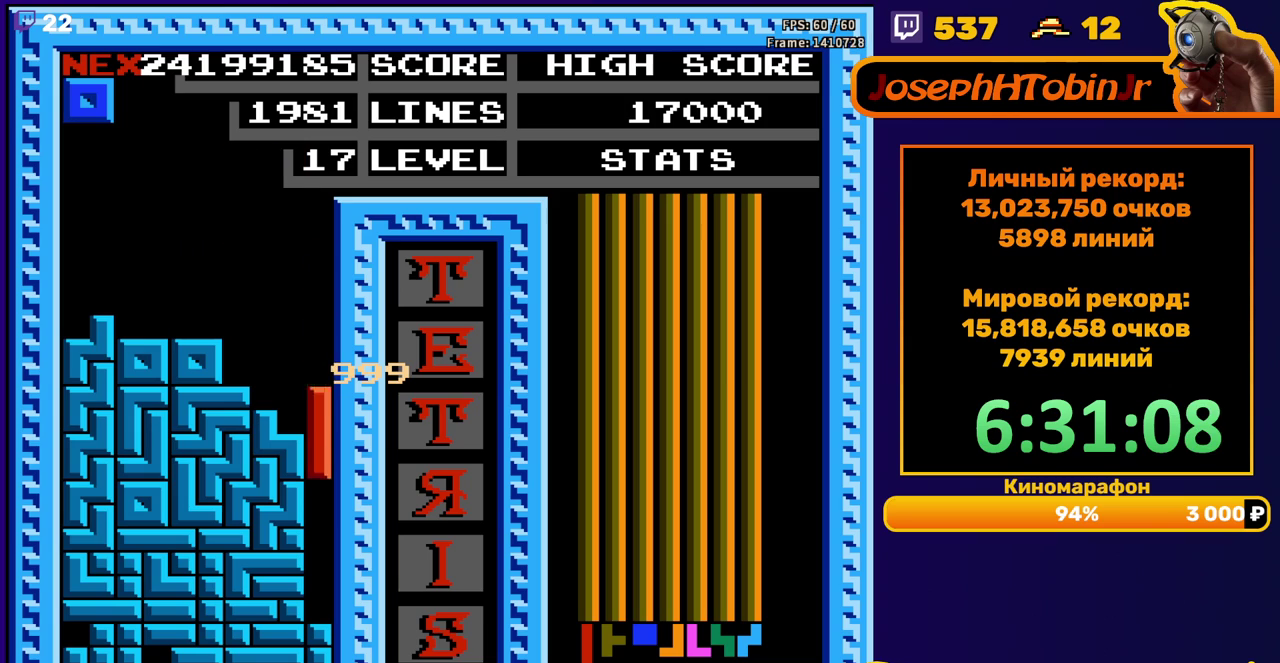
{"buttons": [], "events": [[217, "DPAD_DOWN", "up"]]}
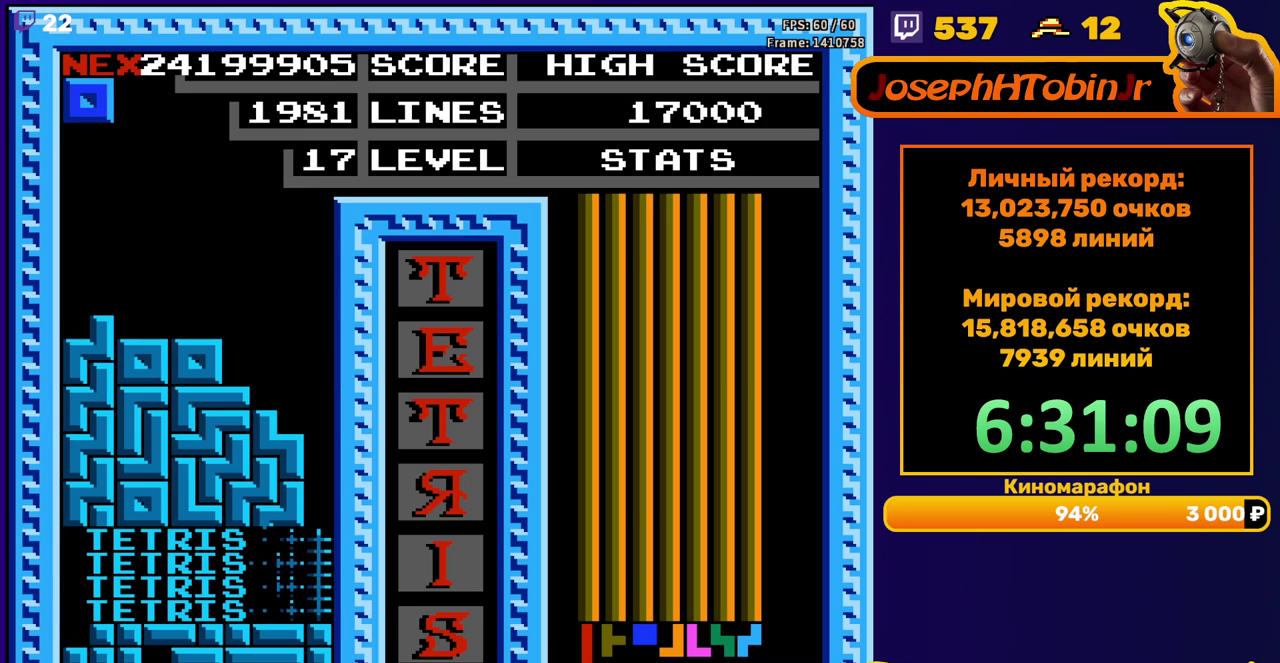
{"buttons": [], "events": [[217, "DPAD_LEFT", "down"], [283, "DPAD_LEFT", "up"]]}
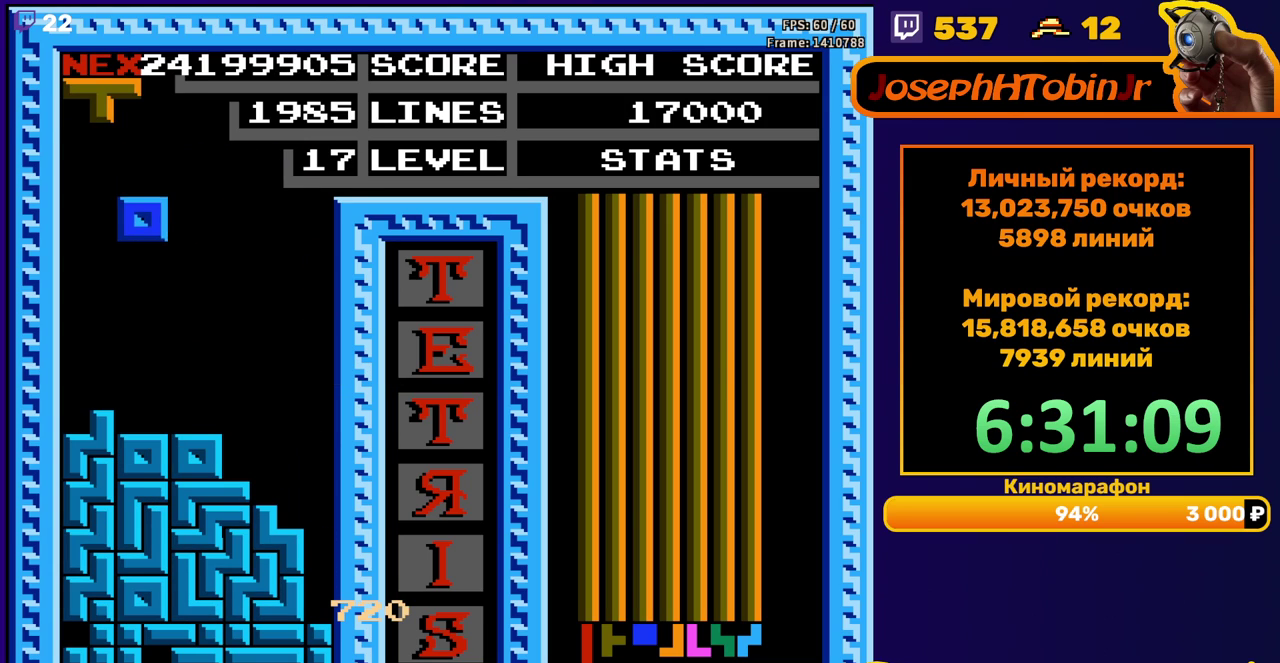
{"buttons": ["A", "DPAD_RIGHT"], "events": [[67, "DPAD_DOWN", "down"], [250, "DPAD_DOWN", "up"], [350, "DPAD_RIGHT", "down"], [483, "A", "down"]]}
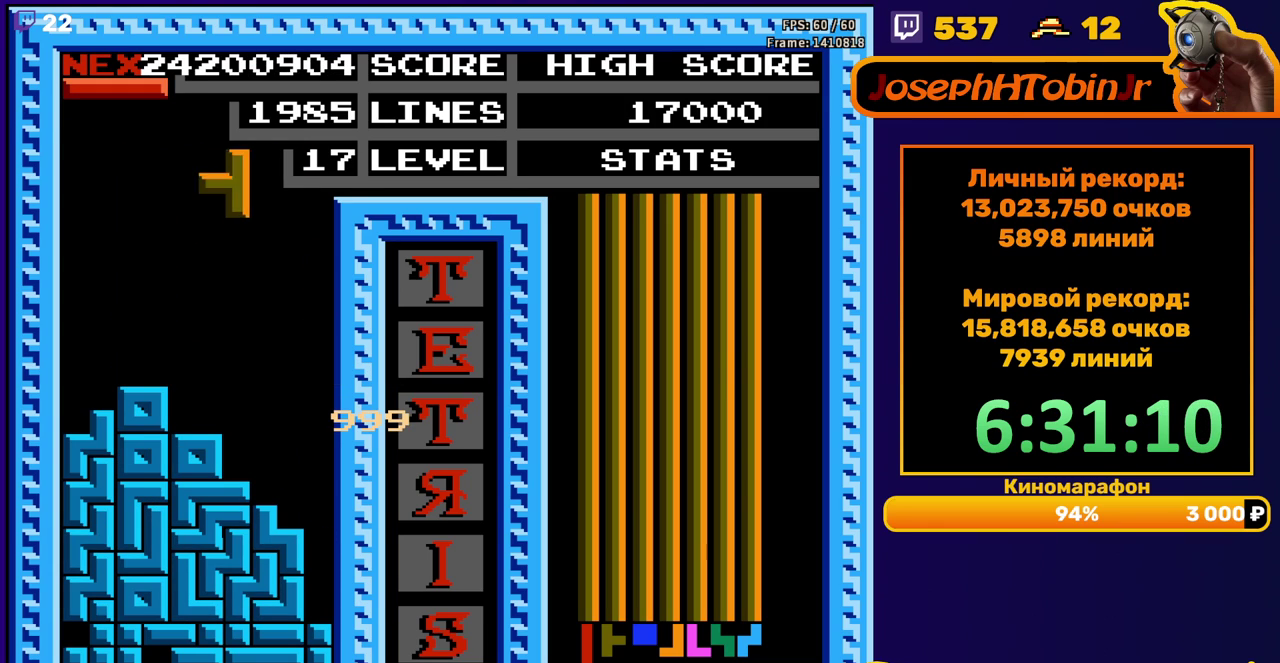
{"buttons": ["DPAD_DOWN"], "events": [[83, "A", "up"], [133, "DPAD_RIGHT", "up"], [317, "DPAD_DOWN", "down"]]}
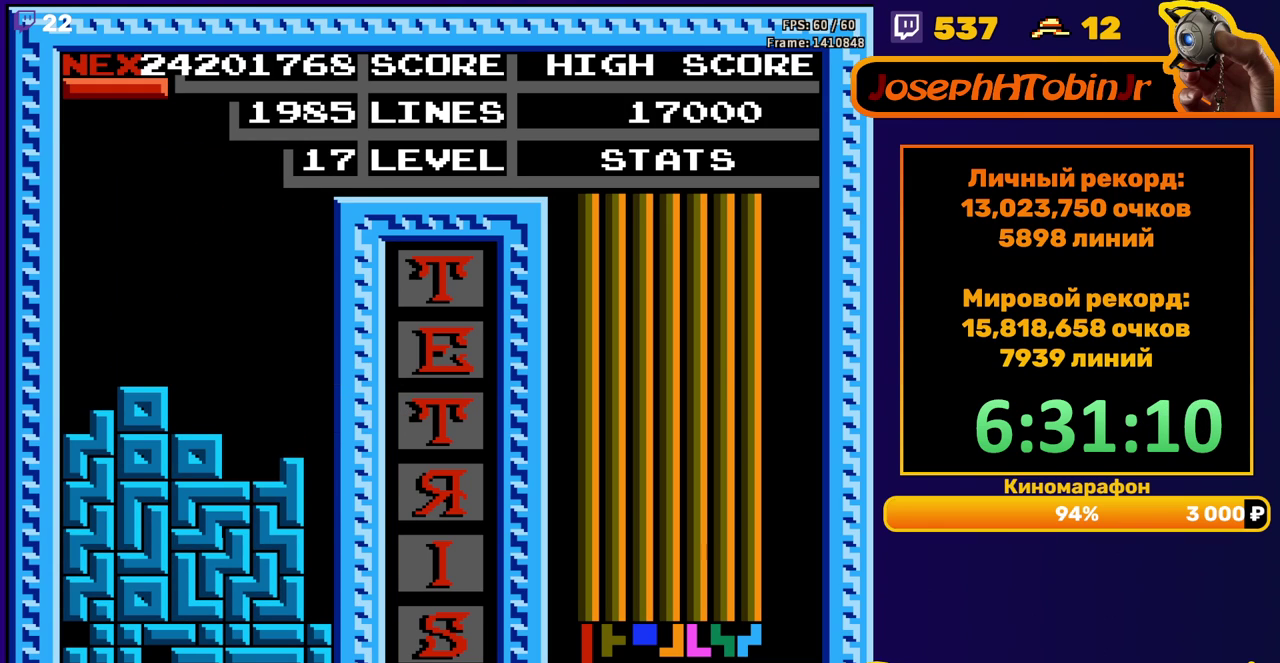
{"buttons": ["DPAD_RIGHT"], "events": [[33, "DPAD_DOWN", "up"], [100, "DPAD_RIGHT", "down"], [133, "A", "down"], [250, "A", "up"]]}
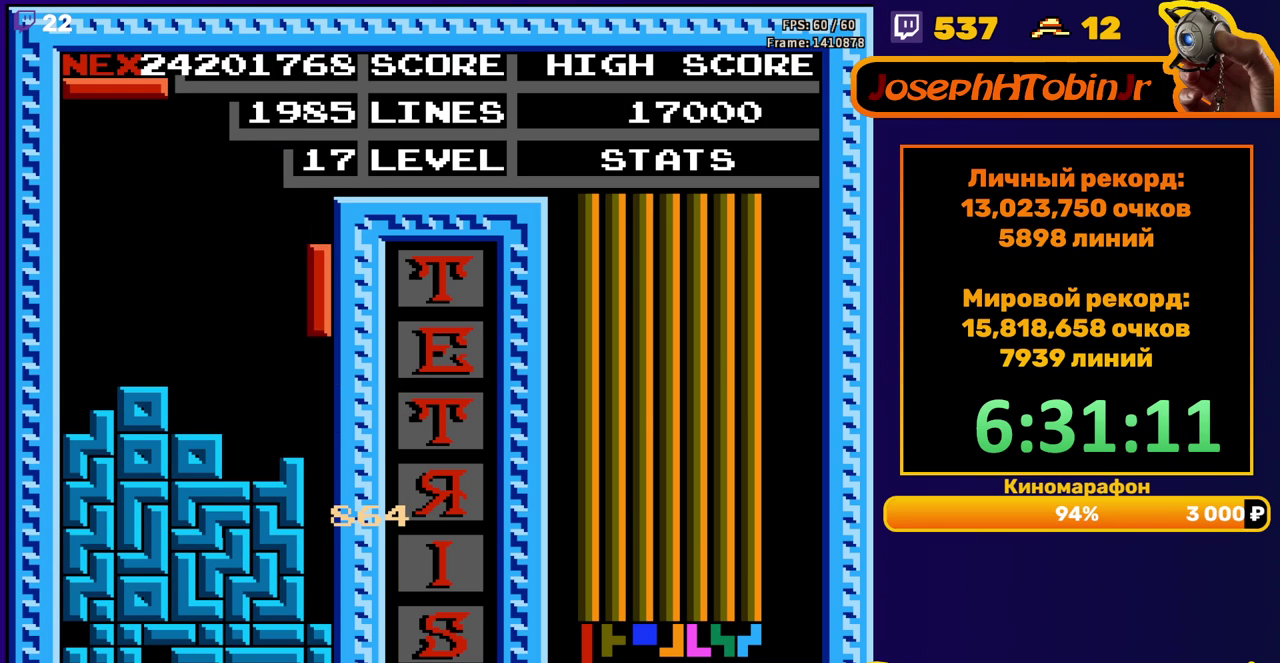
{"buttons": [], "events": [[67, "DPAD_RIGHT", "up"], [83, "DPAD_DOWN", "down"], [383, "DPAD_DOWN", "up"]]}
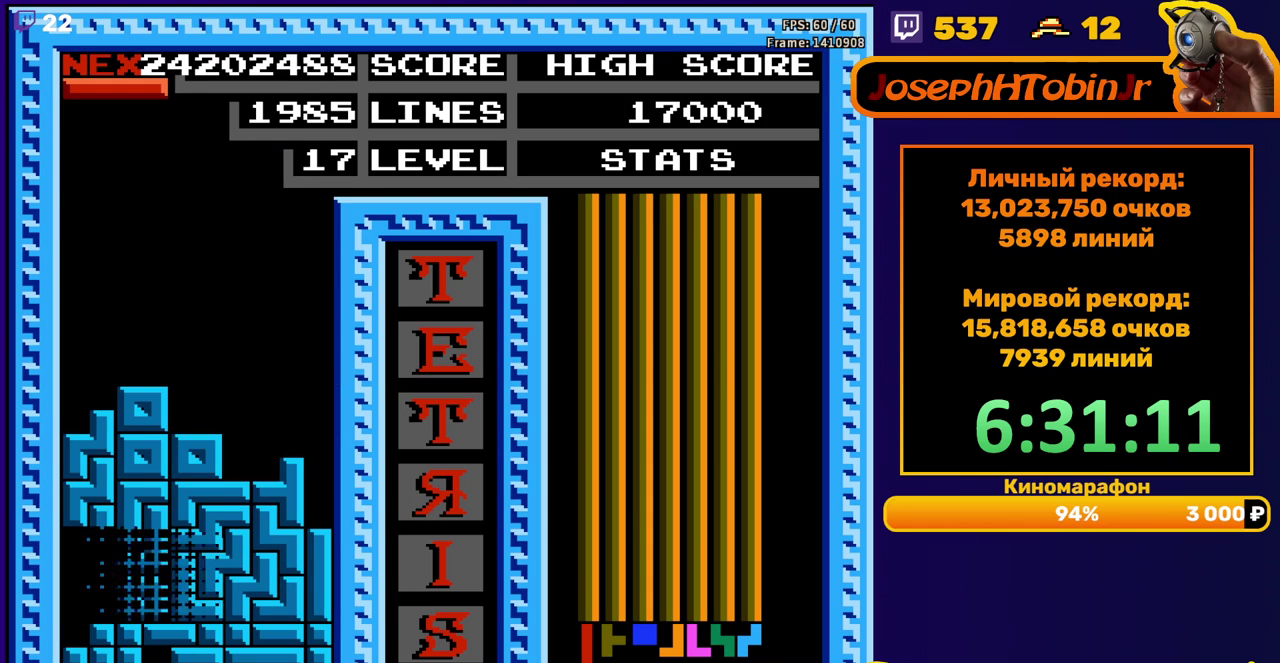
{"buttons": ["DPAD_RIGHT"], "events": [[417, "DPAD_RIGHT", "down"]]}
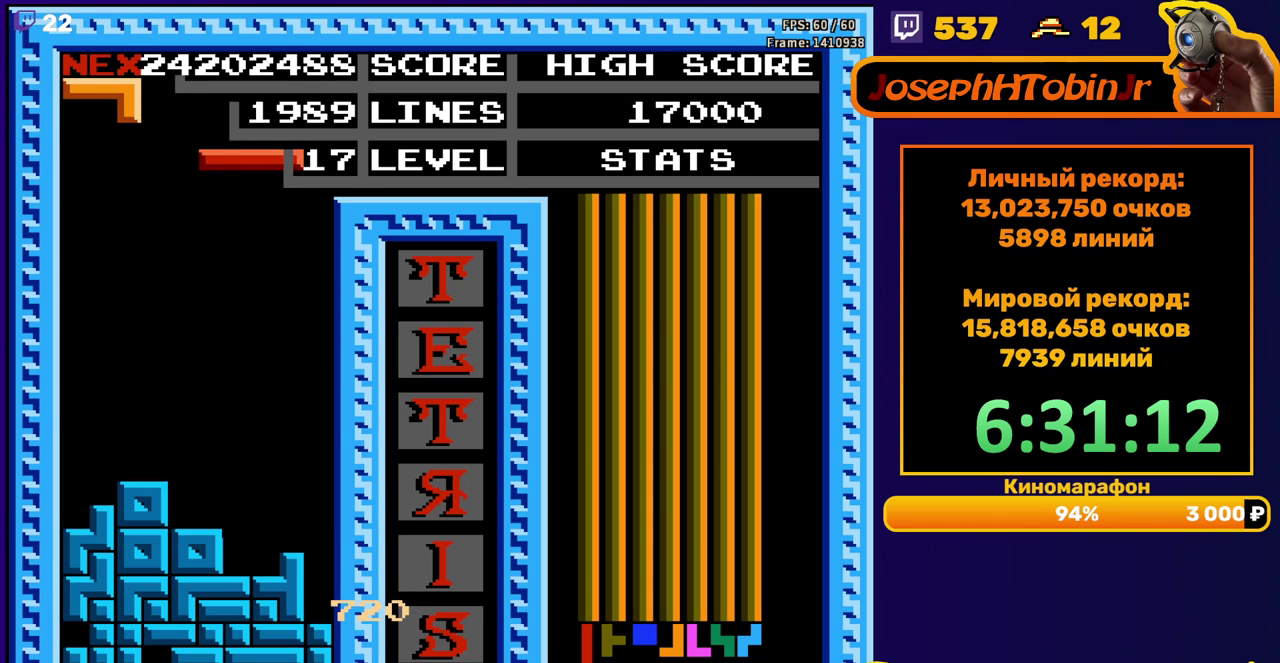
{"buttons": ["DPAD_DOWN"], "events": [[117, "B", "down"], [250, "B", "up"], [367, "DPAD_RIGHT", "up"], [383, "DPAD_DOWN", "down"]]}
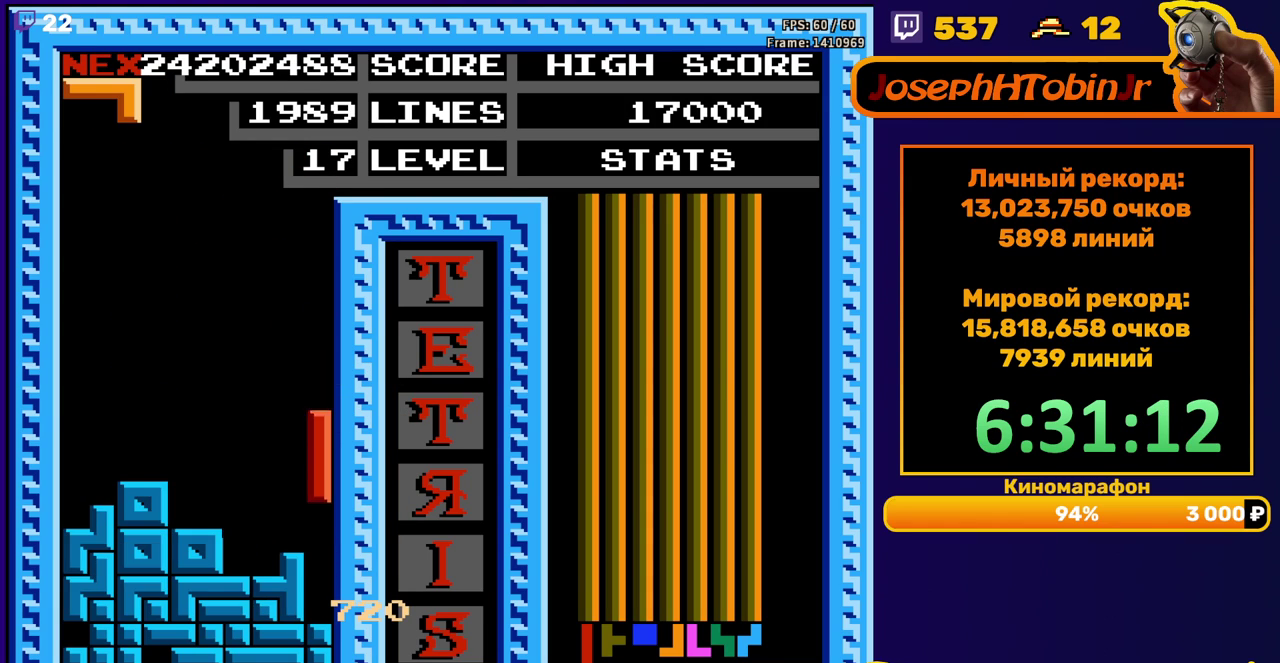
{"buttons": [], "events": [[183, "DPAD_DOWN", "up"]]}
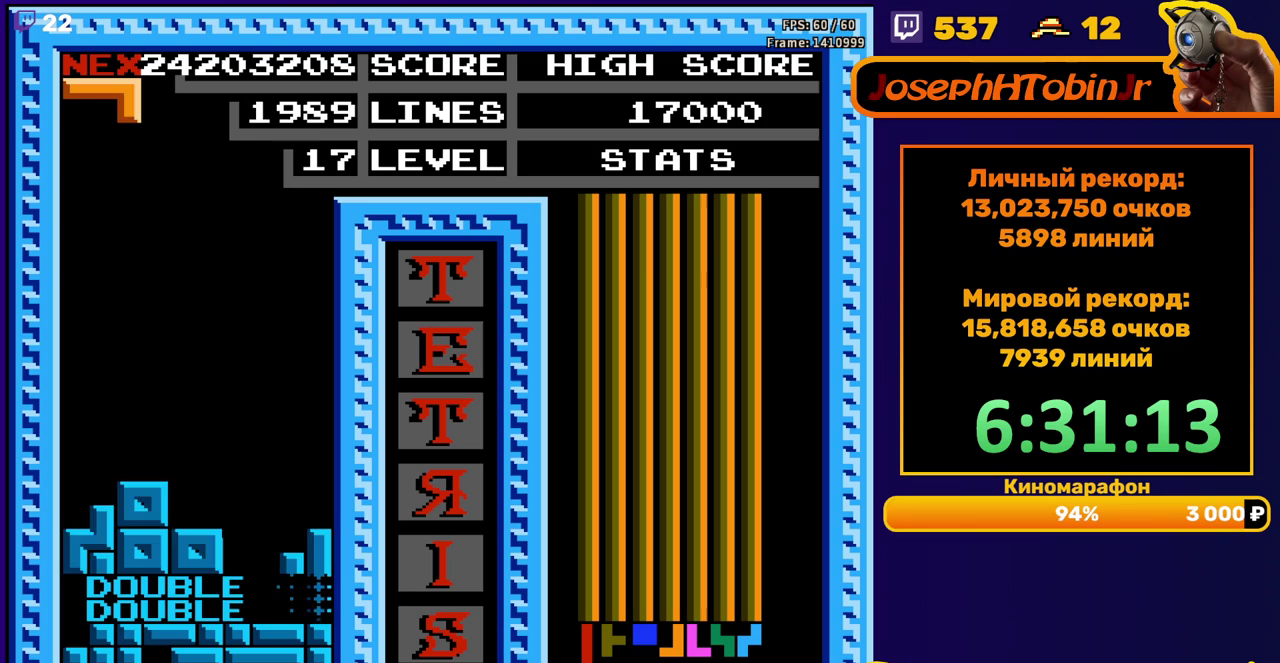
{"buttons": [], "events": []}
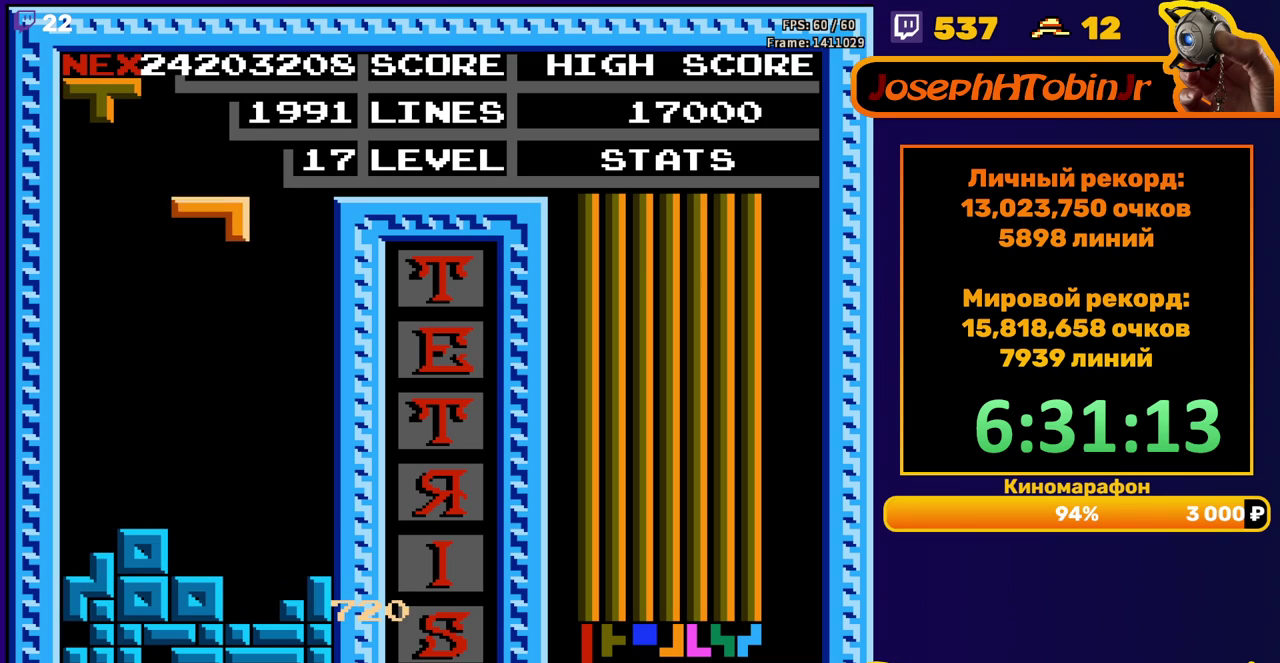
{"buttons": [], "events": [[100, "A", "down"], [167, "DPAD_DOWN", "down"], [217, "A", "up"], [417, "DPAD_DOWN", "up"]]}
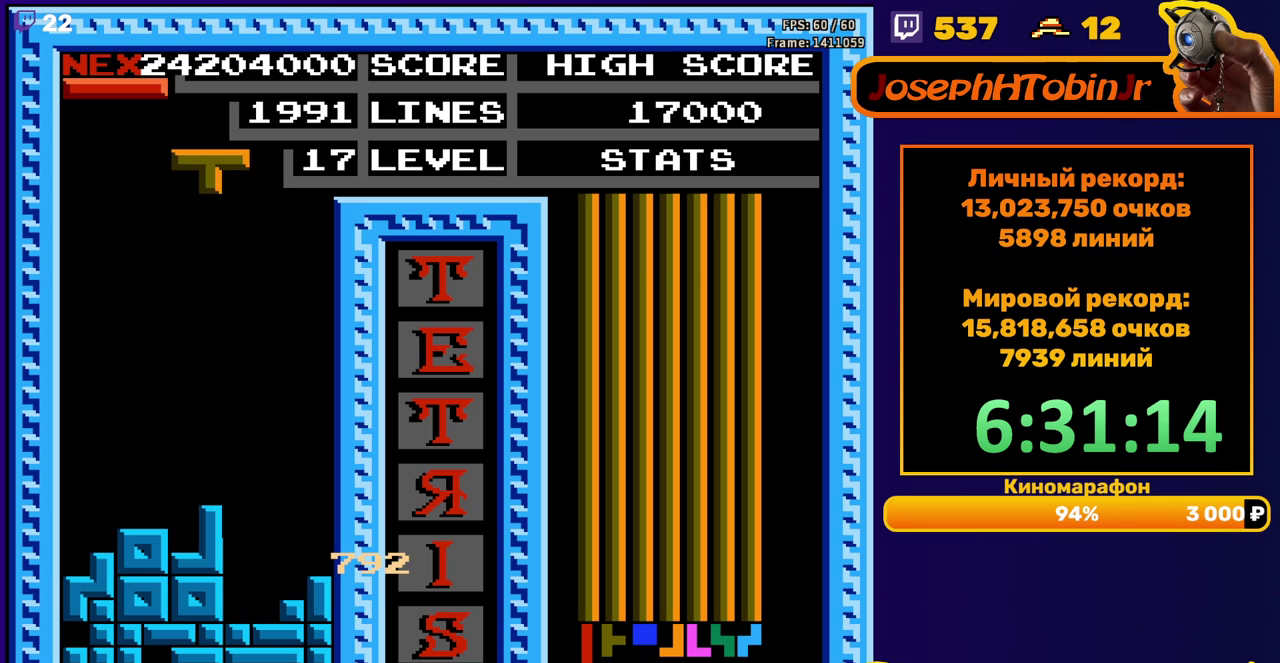
{"buttons": ["DPAD_DOWN"], "events": [[67, "DPAD_RIGHT", "down"], [250, "B", "down"], [333, "B", "up"], [350, "DPAD_RIGHT", "up"], [483, "DPAD_DOWN", "down"]]}
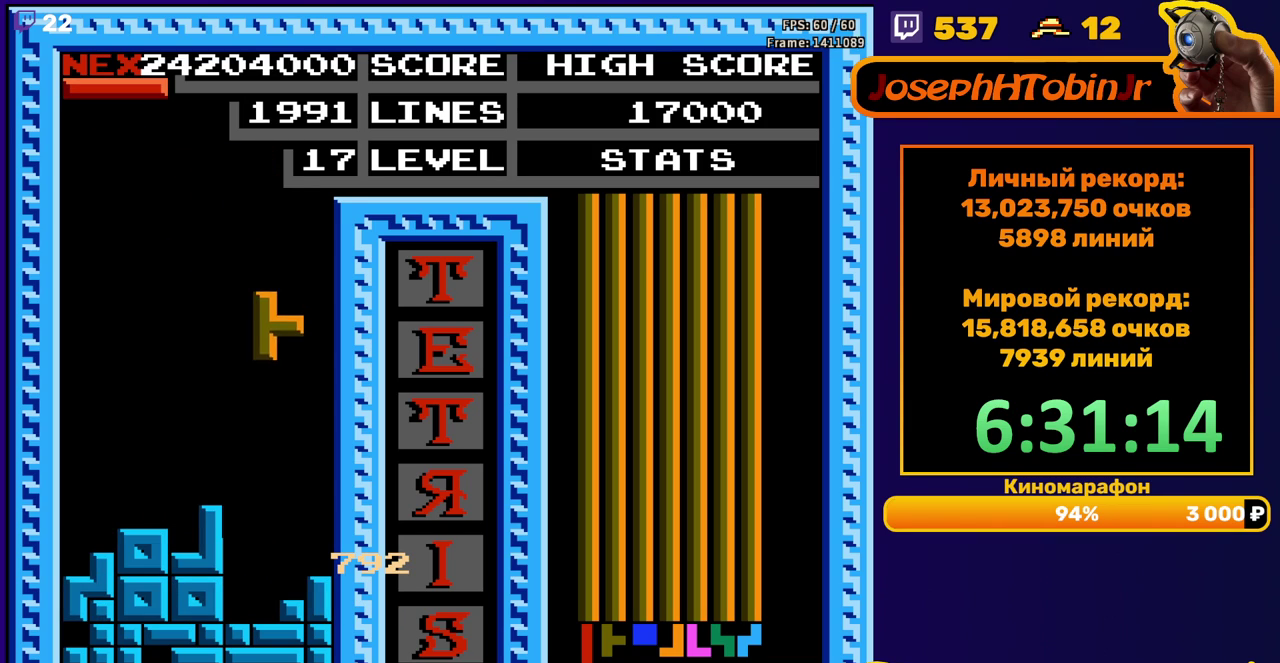
{"buttons": [], "events": [[283, "DPAD_DOWN", "up"], [367, "DPAD_RIGHT", "down"], [400, "B", "down"], [433, "DPAD_RIGHT", "up"], [500, "B", "up"]]}
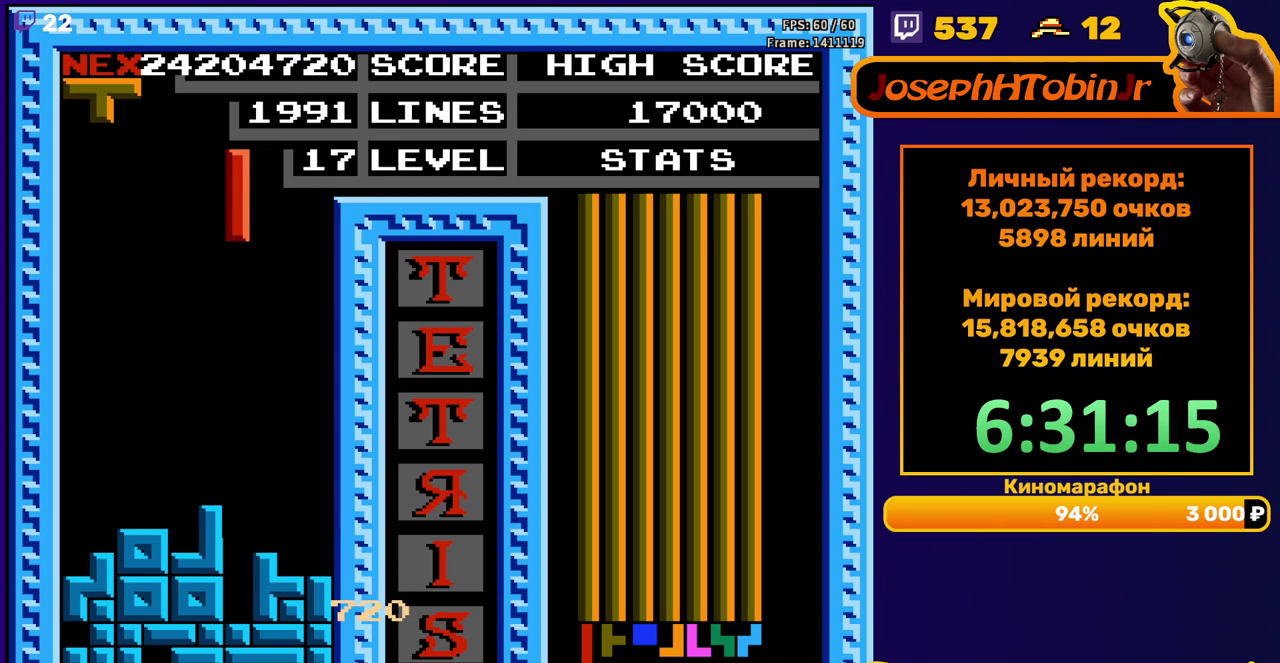
{"buttons": [], "events": [[50, "DPAD_DOWN", "down"], [483, "DPAD_DOWN", "up"]]}
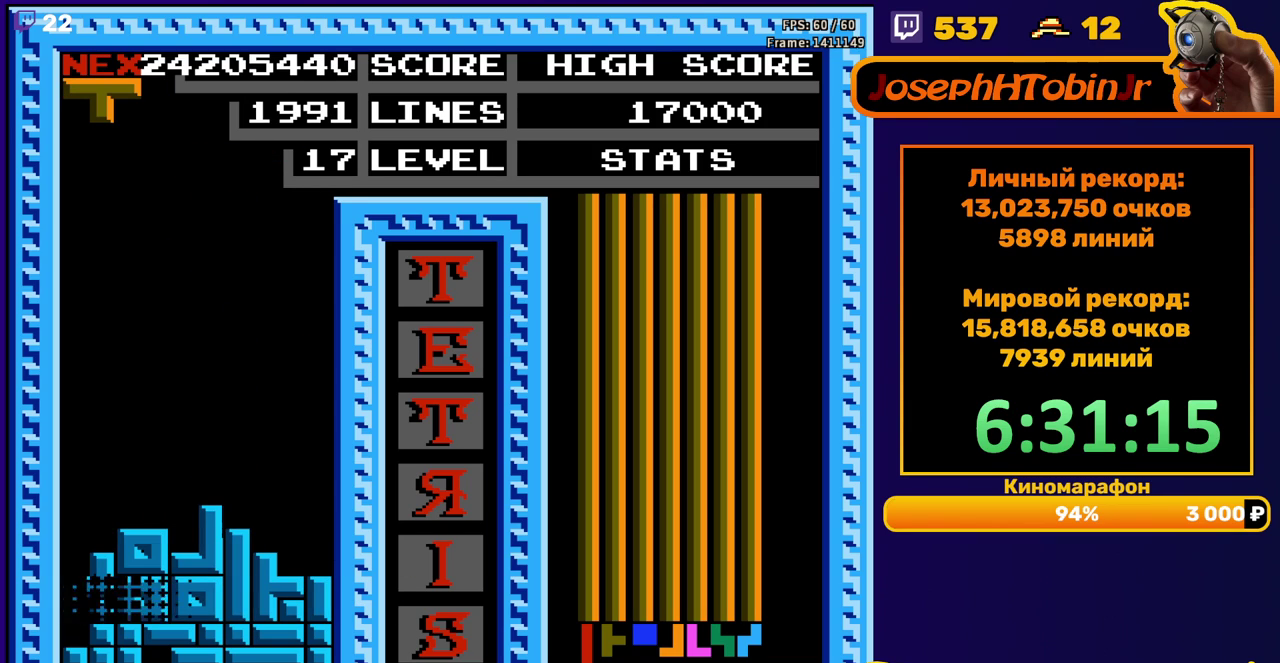
{"buttons": ["DPAD_LEFT"], "events": [[483, "DPAD_LEFT", "down"]]}
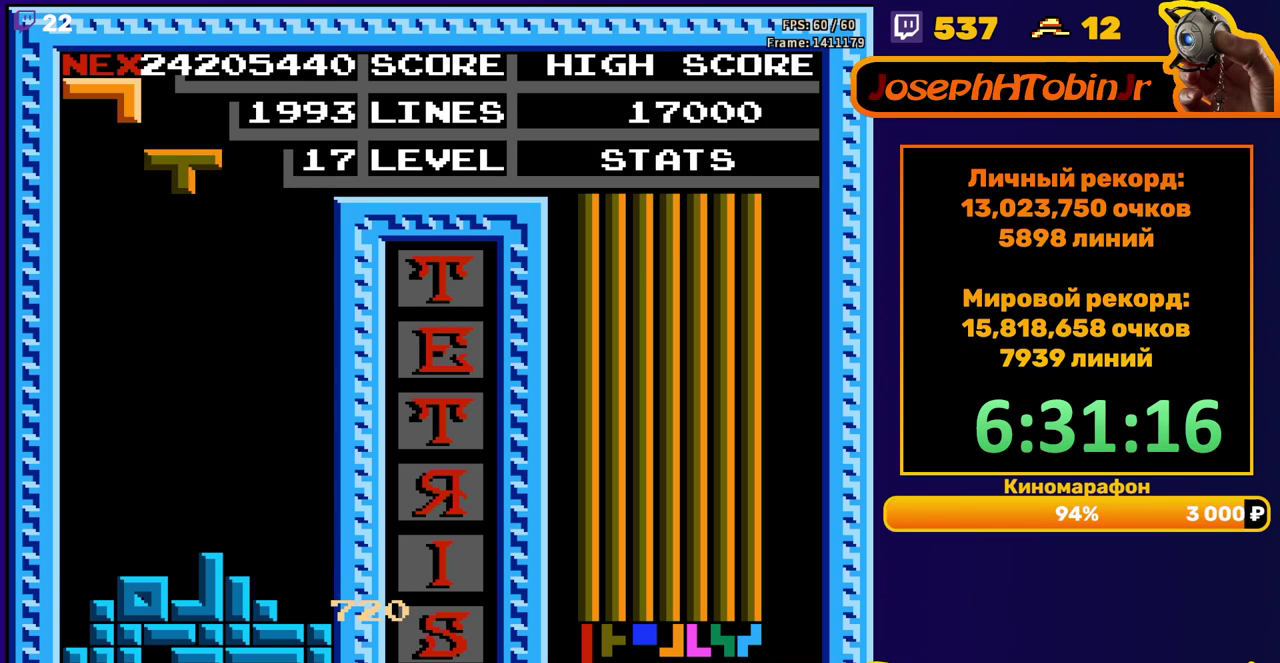
{"buttons": ["DPAD_DOWN"], "events": [[50, "A", "down"], [67, "DPAD_LEFT", "up"], [150, "A", "up"], [183, "DPAD_DOWN", "down"]]}
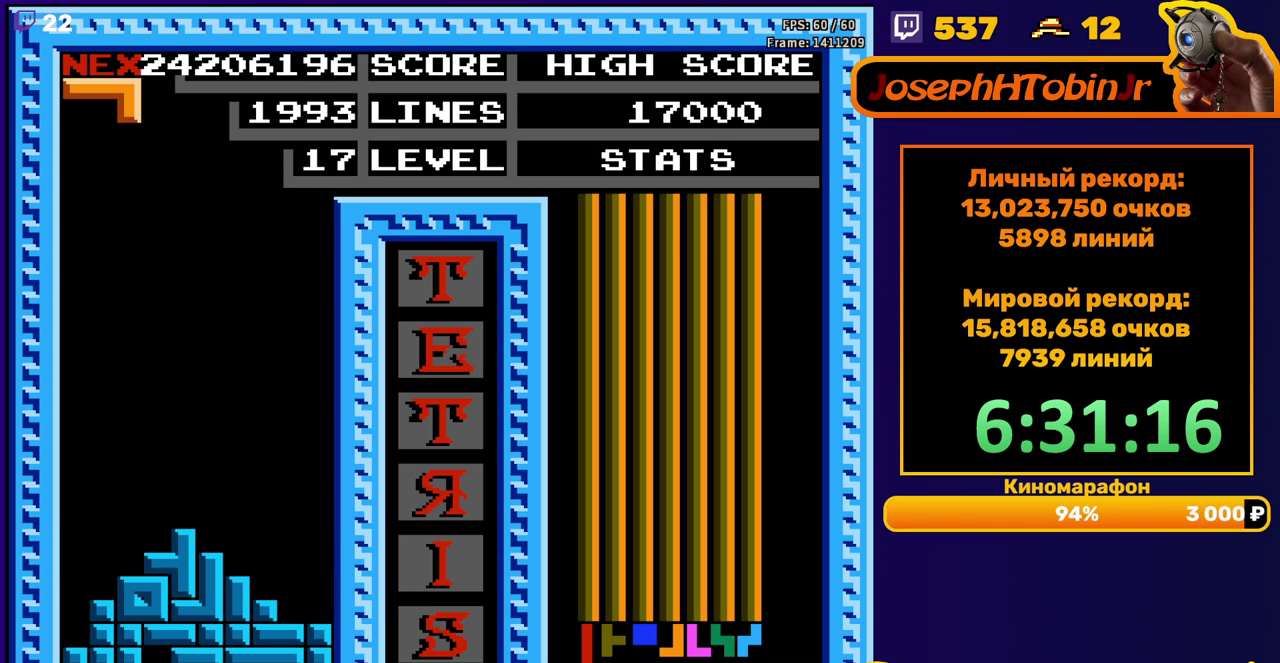
{"buttons": ["DPAD_RIGHT"], "events": [[33, "DPAD_DOWN", "up"], [100, "DPAD_RIGHT", "down"], [117, "A", "down"], [217, "A", "up"]]}
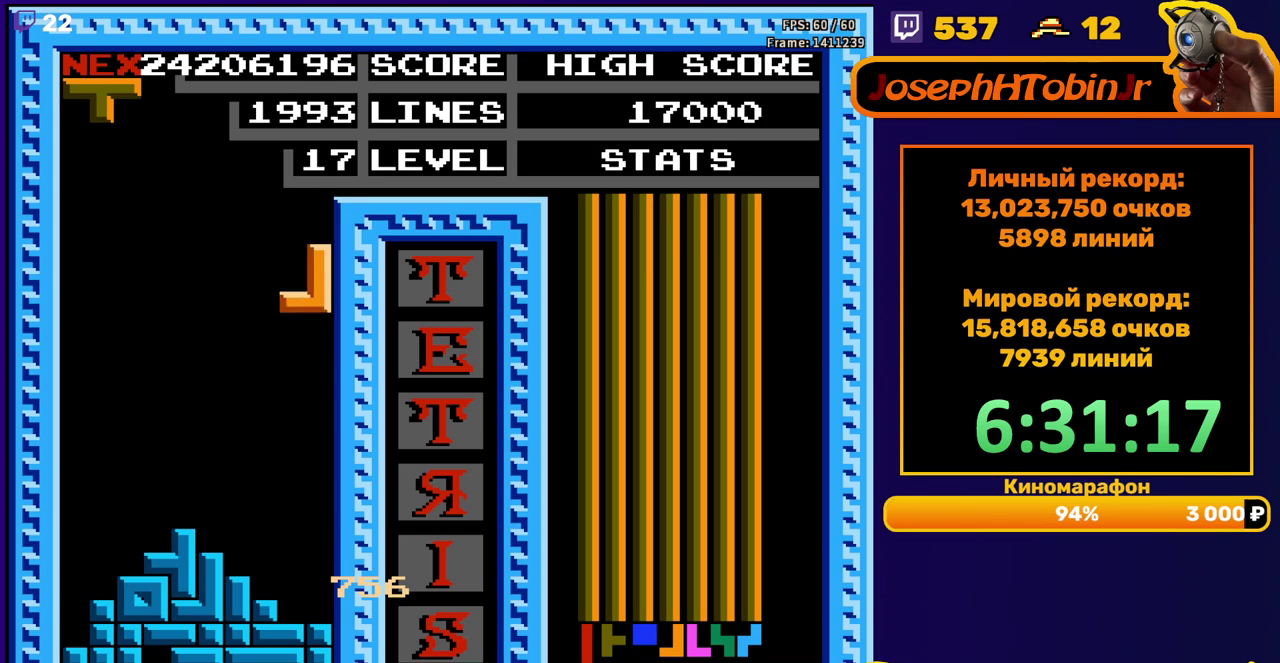
{"buttons": ["A"], "events": [[50, "DPAD_RIGHT", "up"], [67, "DPAD_DOWN", "down"], [333, "DPAD_DOWN", "up"], [433, "DPAD_RIGHT", "down"], [450, "A", "down"], [483, "DPAD_RIGHT", "up"]]}
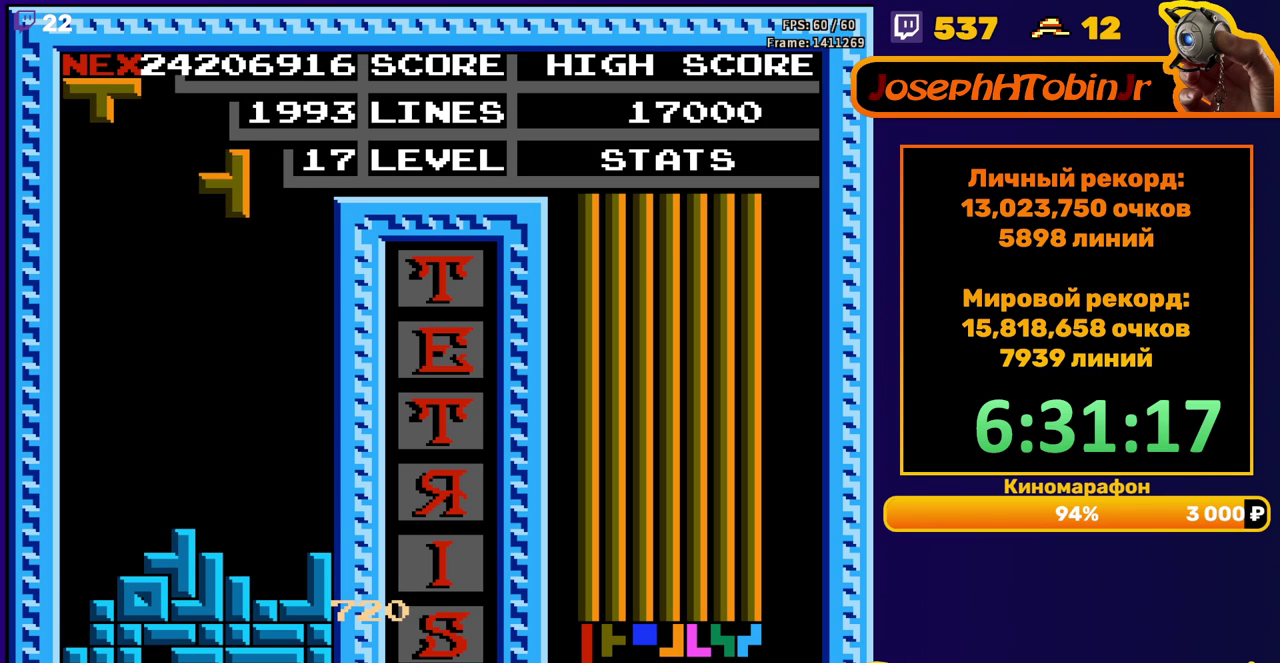
{"buttons": ["DPAD_DOWN"], "events": [[50, "A", "up"], [67, "DPAD_RIGHT", "down"], [150, "DPAD_RIGHT", "up"], [250, "DPAD_DOWN", "down"]]}
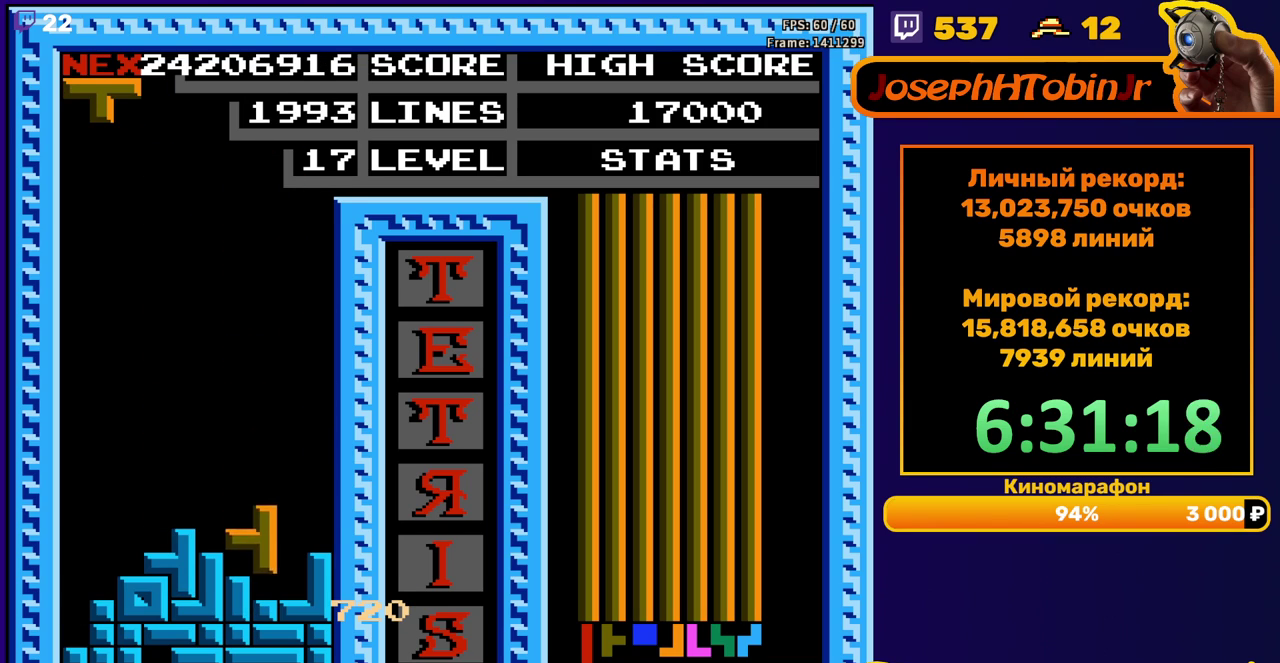
{"buttons": [], "events": [[83, "DPAD_DOWN", "up"], [167, "DPAD_RIGHT", "down"], [233, "DPAD_RIGHT", "up"], [267, "B", "down"], [300, "DPAD_RIGHT", "down"], [367, "B", "up"], [383, "DPAD_RIGHT", "up"]]}
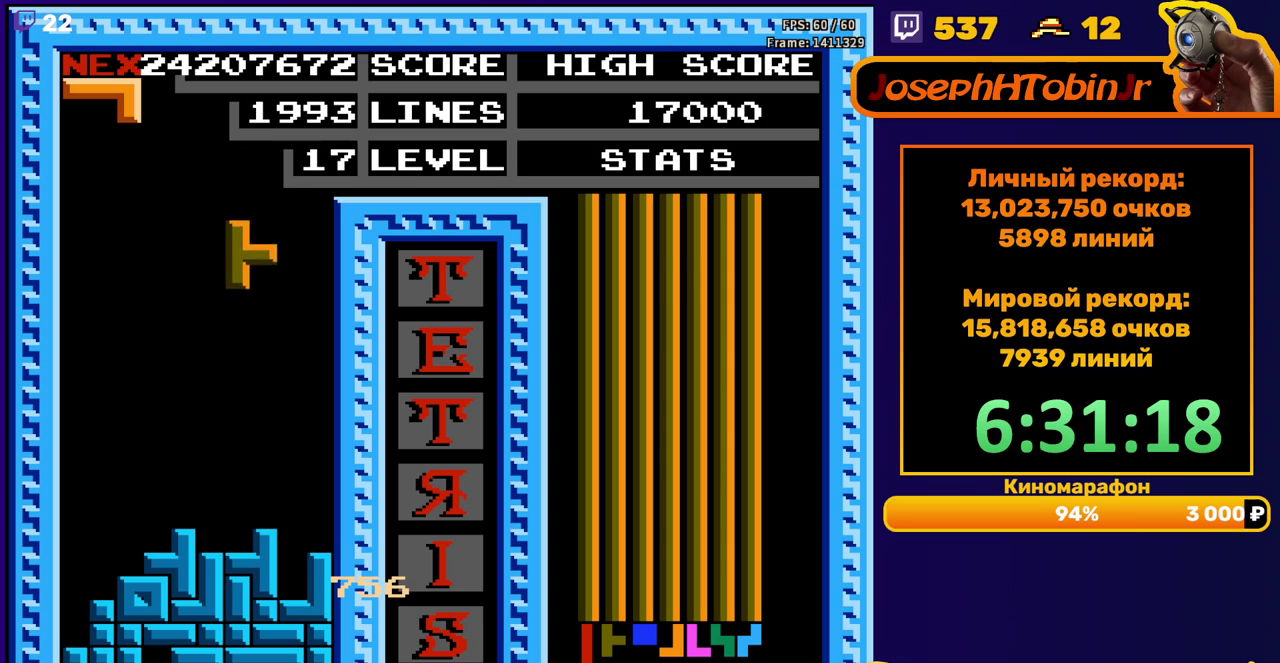
{"buttons": ["DPAD_RIGHT"], "events": [[17, "DPAD_DOWN", "down"], [267, "DPAD_DOWN", "up"], [333, "DPAD_RIGHT", "down"], [383, "B", "down"], [483, "B", "up"]]}